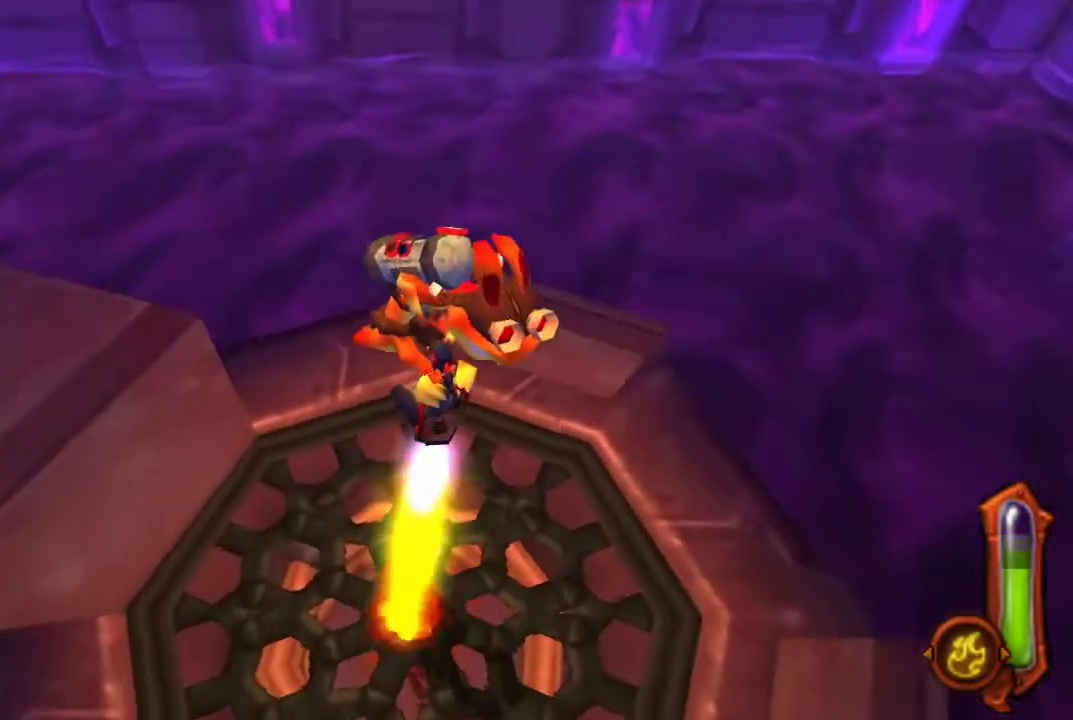
Gameplay with a controller (PlayStation layout); each line is a JSON object with the inputs held at the frame after it. "events" lists button and stick changes between this image and that frame as [ms after this image, input, new state], when the widget could be followed in between.
{"buttons": ["CIRCLE"], "left_stick": "center", "right_stick": "center", "events": []}
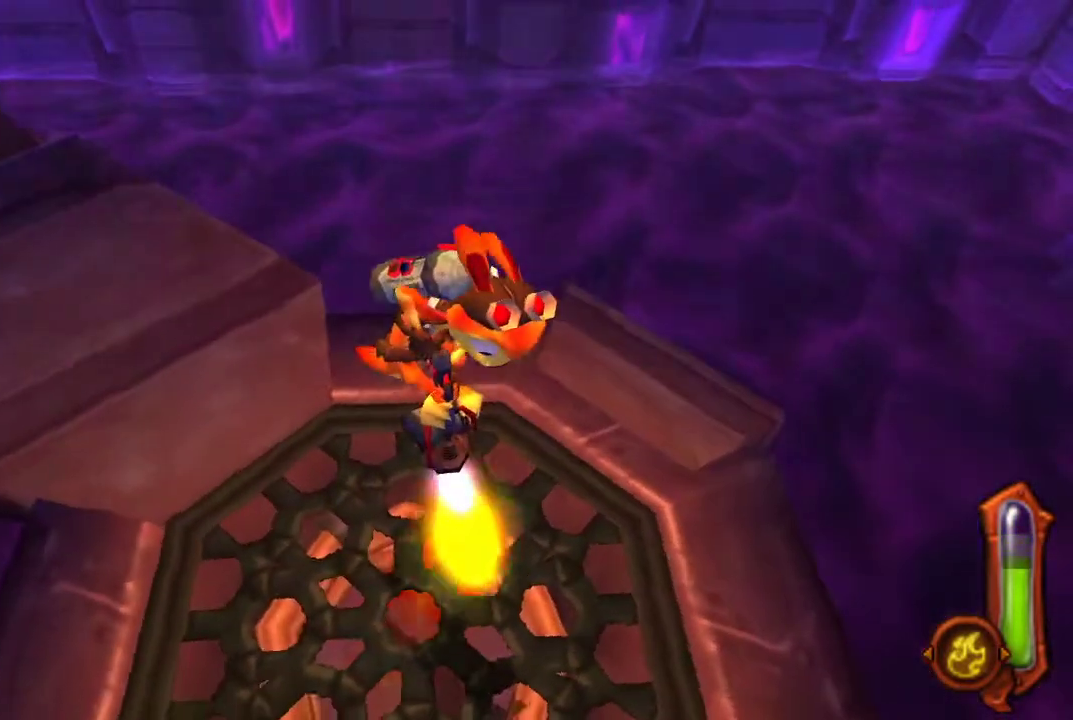
{"buttons": ["CIRCLE"], "left_stick": "center", "right_stick": "center", "events": []}
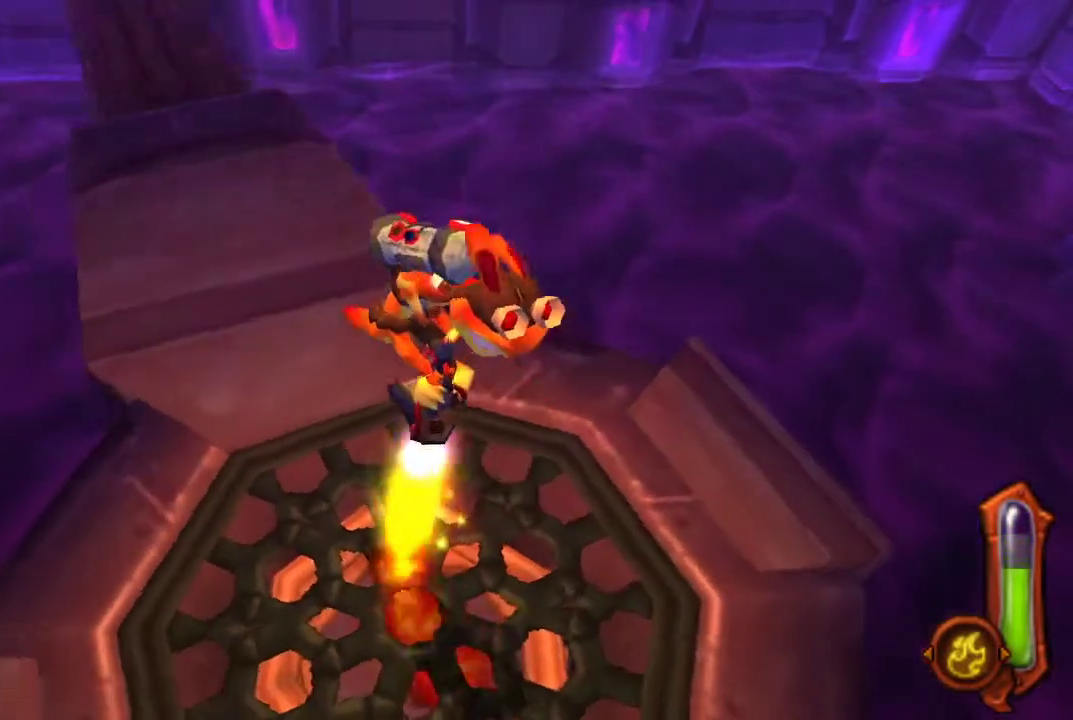
{"buttons": [], "left_stick": "up", "right_stick": "center", "events": [[167, "CIRCLE", "up"], [267, "left_stick", "up"]]}
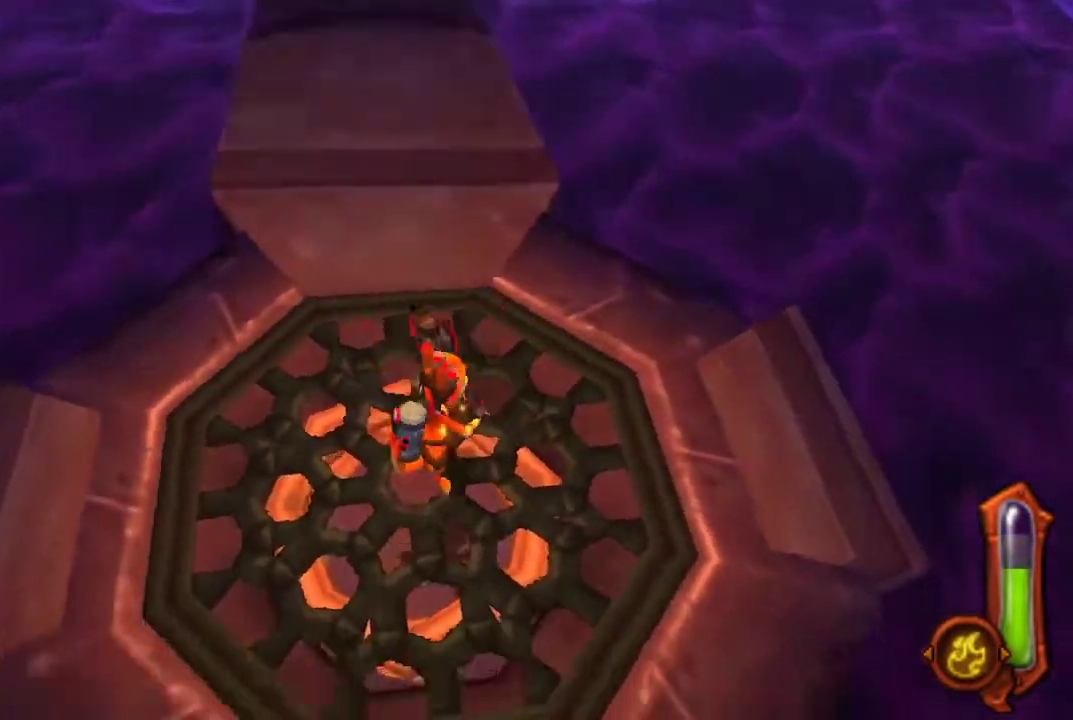
{"buttons": ["CROSS"], "left_stick": "up", "right_stick": "center", "events": [[333, "CROSS", "down"]]}
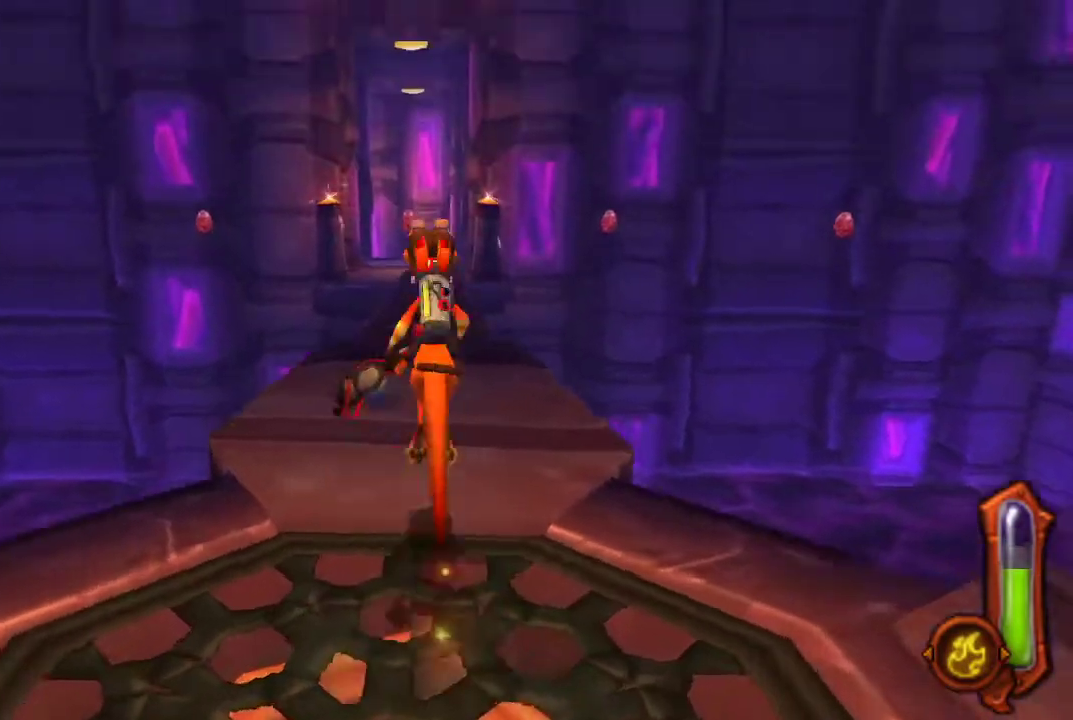
{"buttons": [], "left_stick": "up", "right_stick": "center", "events": [[67, "CROSS", "up"]]}
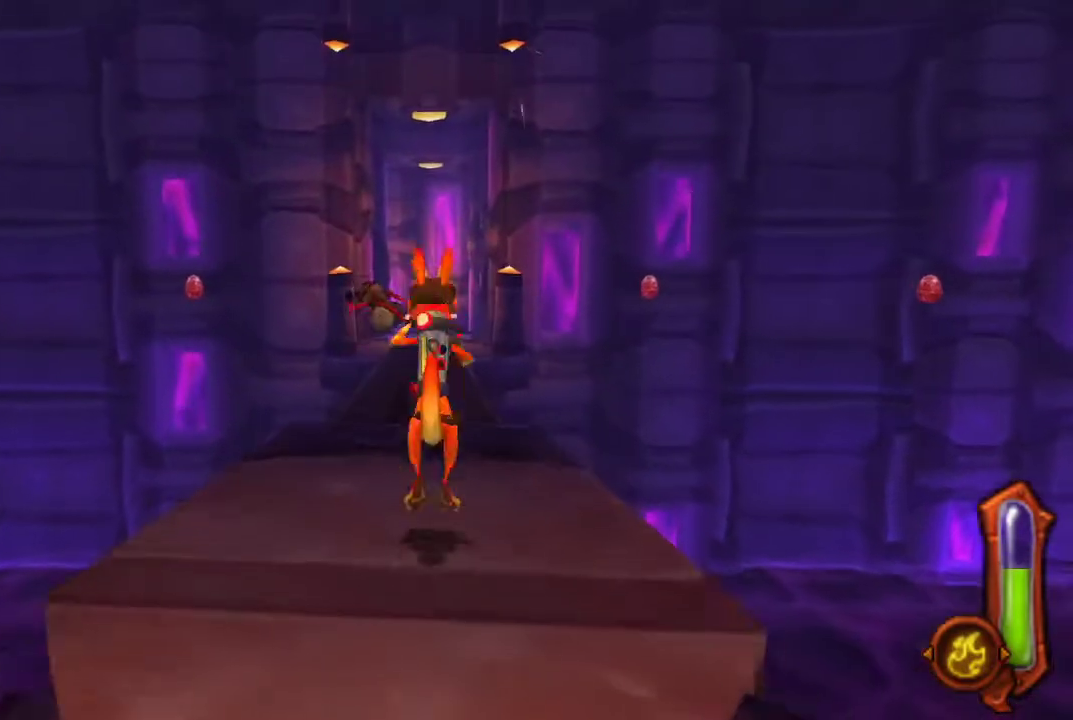
{"buttons": [], "left_stick": "up", "right_stick": "center", "events": [[100, "CROSS", "down"], [367, "CROSS", "up"]]}
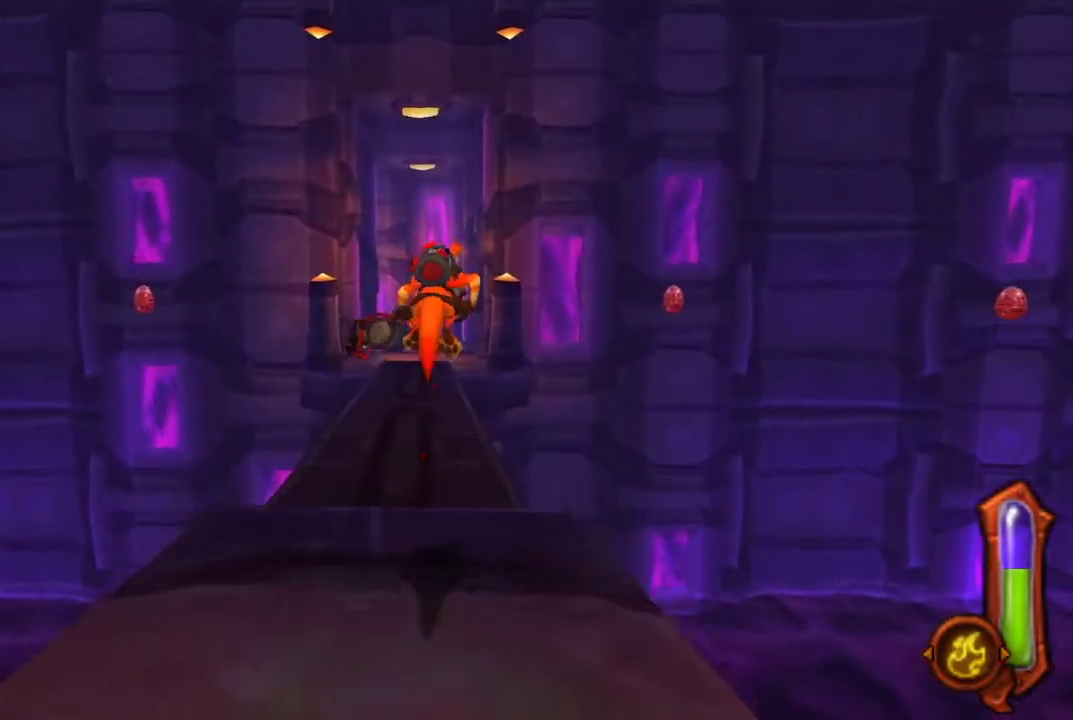
{"buttons": ["CROSS"], "left_stick": "up", "right_stick": "center", "events": [[433, "CROSS", "down"]]}
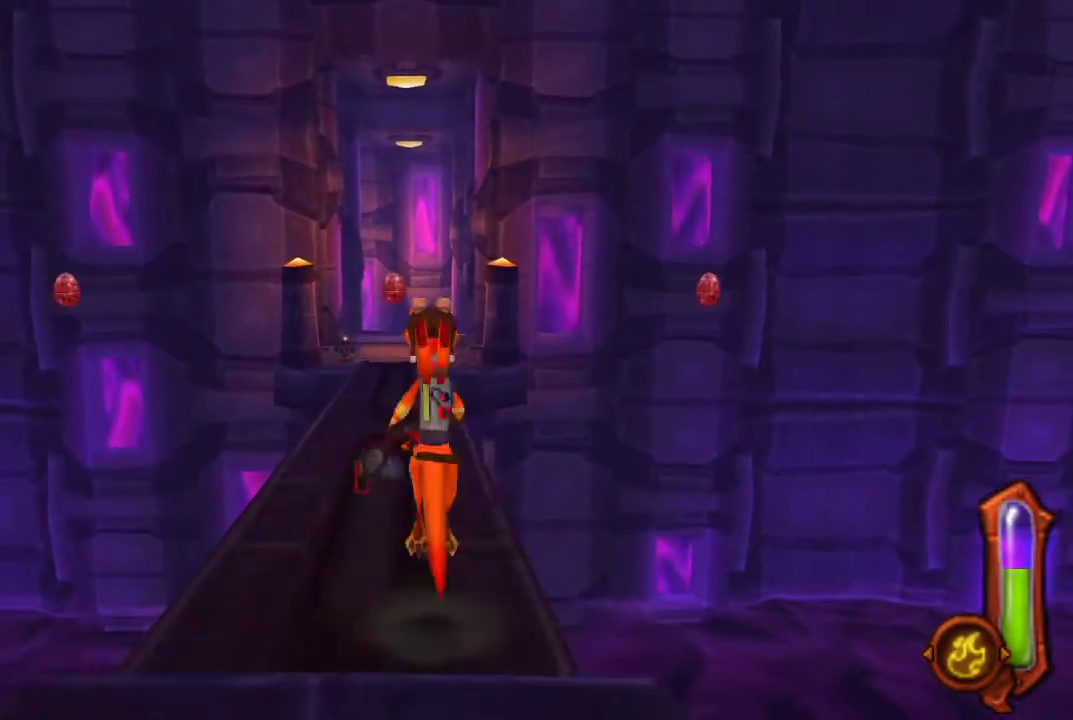
{"buttons": [], "left_stick": "up", "right_stick": "center", "events": [[167, "CROSS", "up"]]}
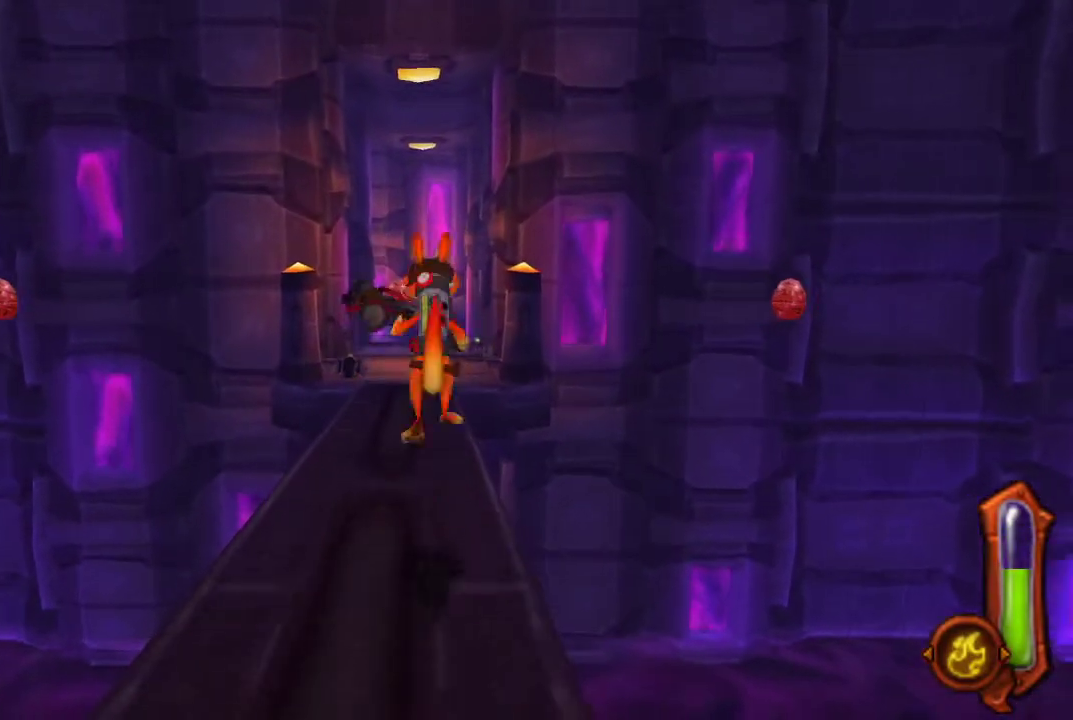
{"buttons": [], "left_stick": "up", "right_stick": "center", "events": [[200, "CROSS", "down"], [433, "CROSS", "up"]]}
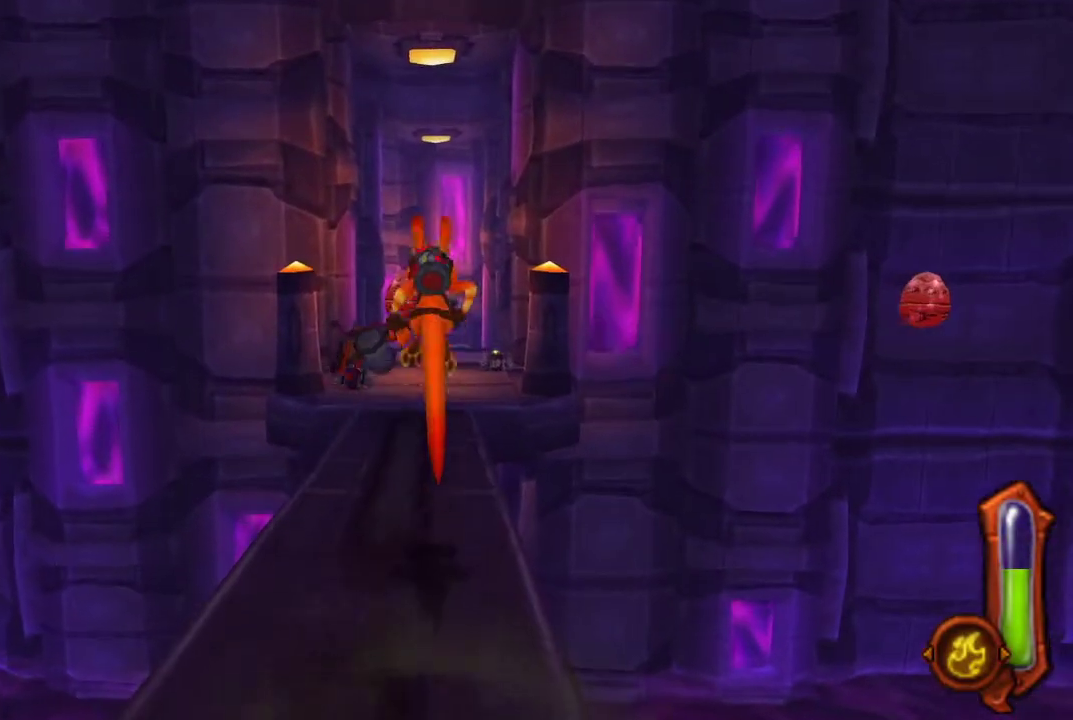
{"buttons": [], "left_stick": "up", "right_stick": "center", "events": []}
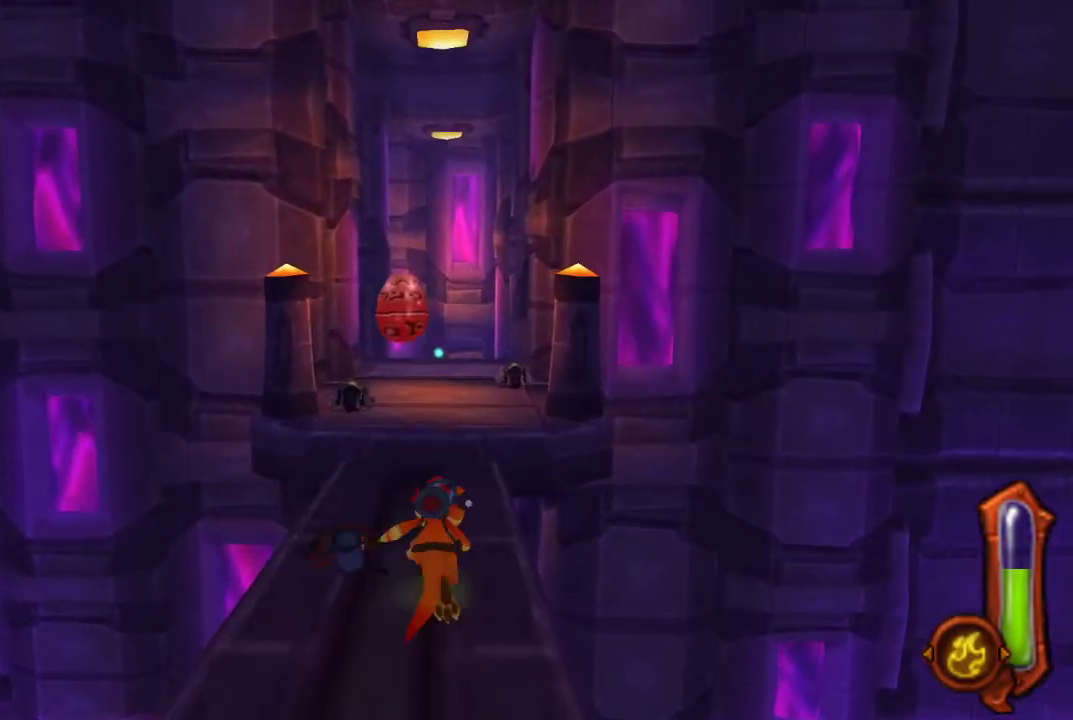
{"buttons": [], "left_stick": "up", "right_stick": "center", "events": []}
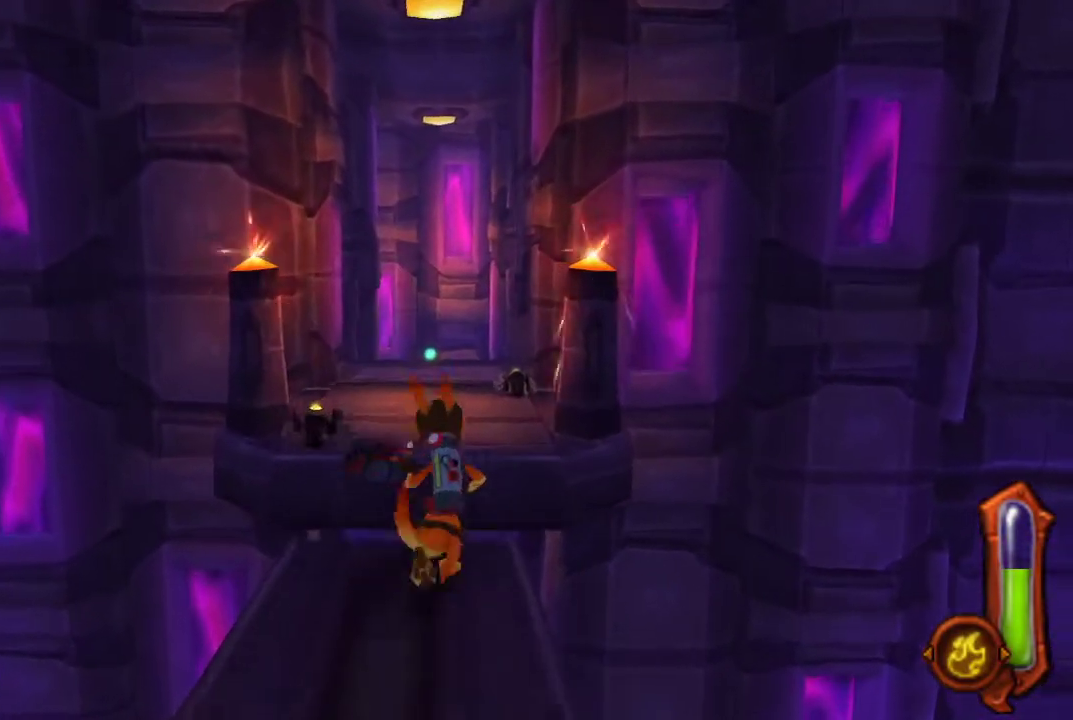
{"buttons": ["CROSS"], "left_stick": "up", "right_stick": "center", "events": [[33, "CROSS", "down"], [233, "CROSS", "up"], [433, "CROSS", "down"]]}
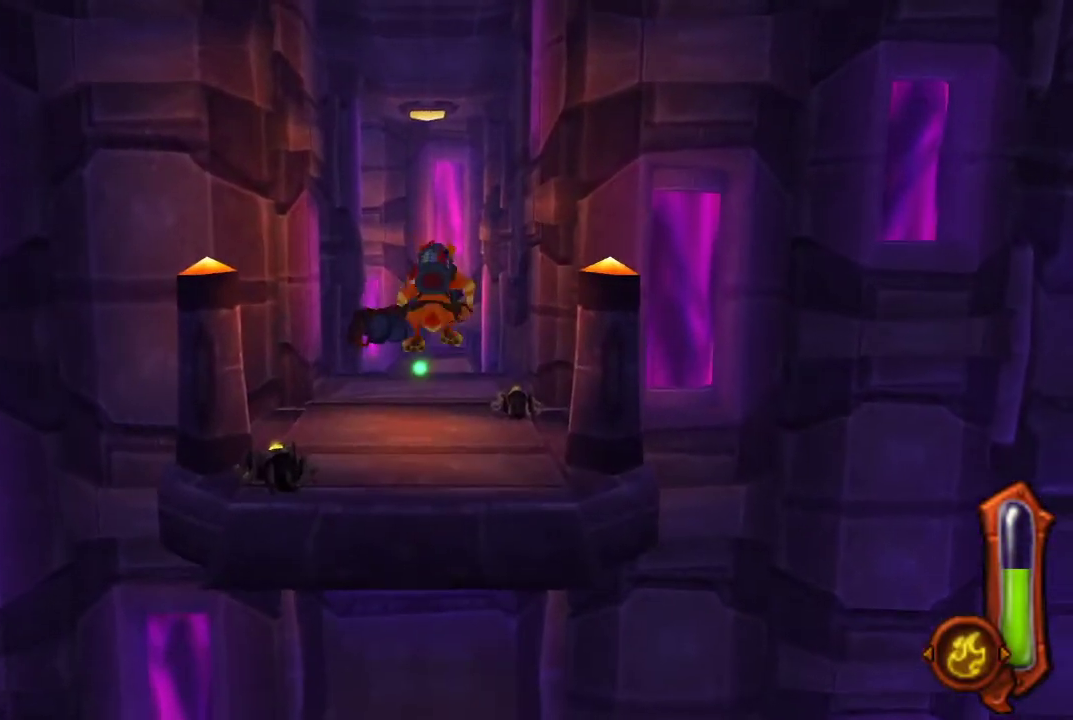
{"buttons": ["CIRCLE"], "left_stick": "up", "right_stick": "center", "events": [[133, "CROSS", "up"], [500, "CIRCLE", "down"]]}
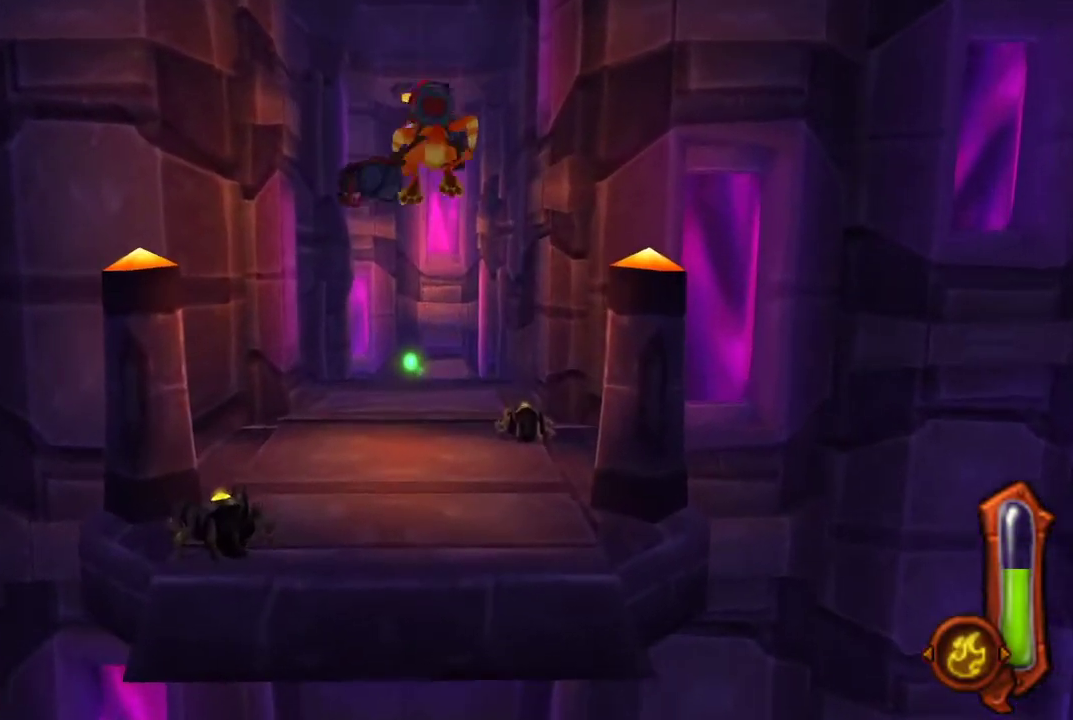
{"buttons": ["CIRCLE"], "left_stick": "up", "right_stick": "center", "events": []}
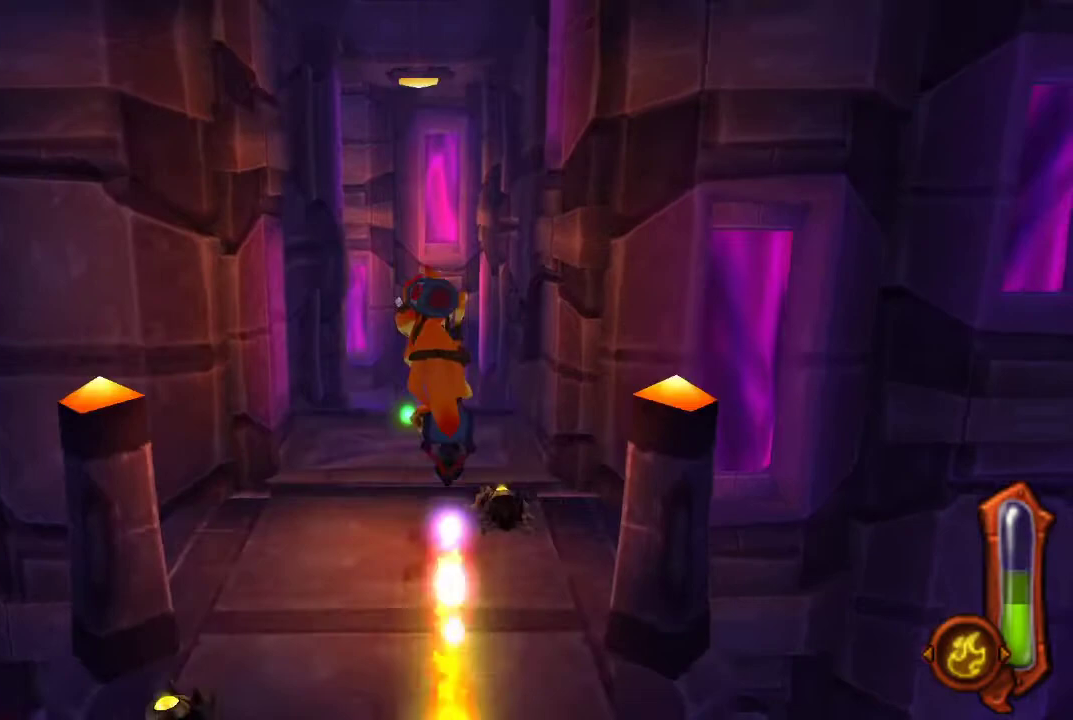
{"buttons": [], "left_stick": "up", "right_stick": "center", "events": [[367, "CIRCLE", "up"]]}
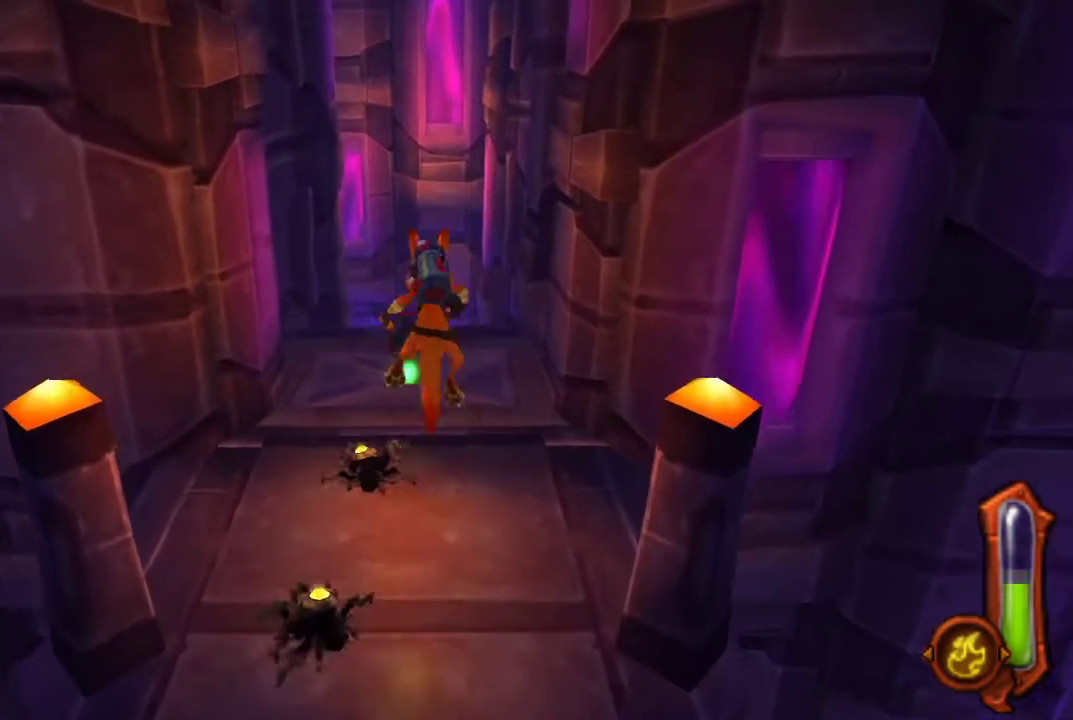
{"buttons": [], "left_stick": "up", "right_stick": "center", "events": []}
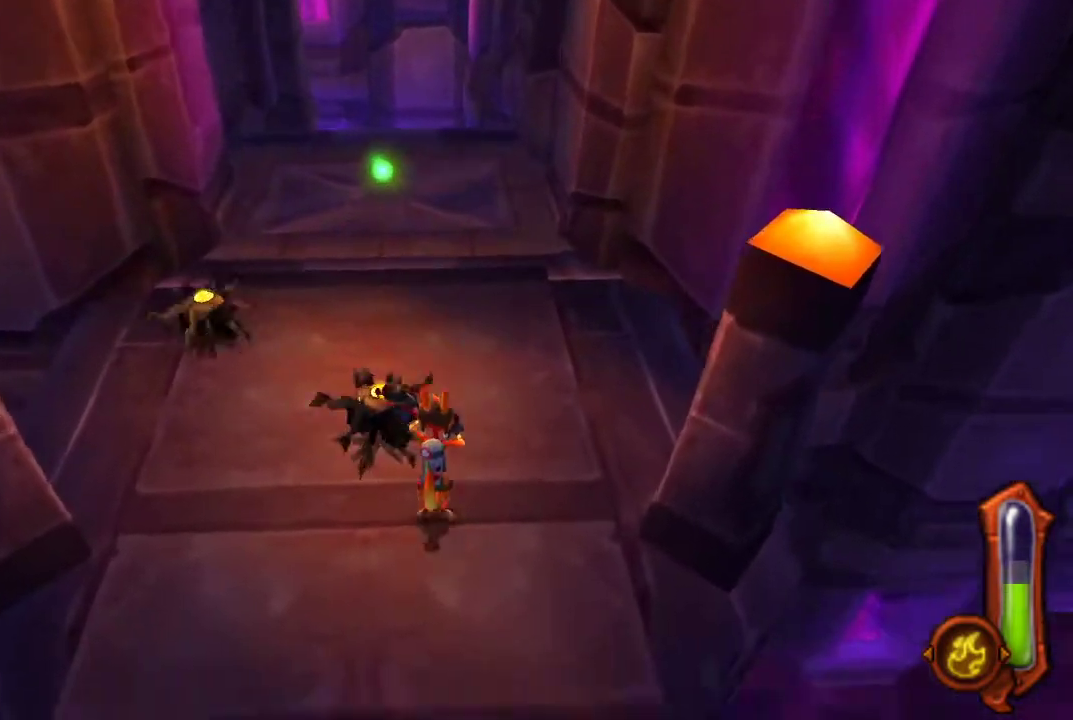
{"buttons": [], "left_stick": "up", "right_stick": "center", "events": [[167, "CROSS", "down"], [433, "CROSS", "up"]]}
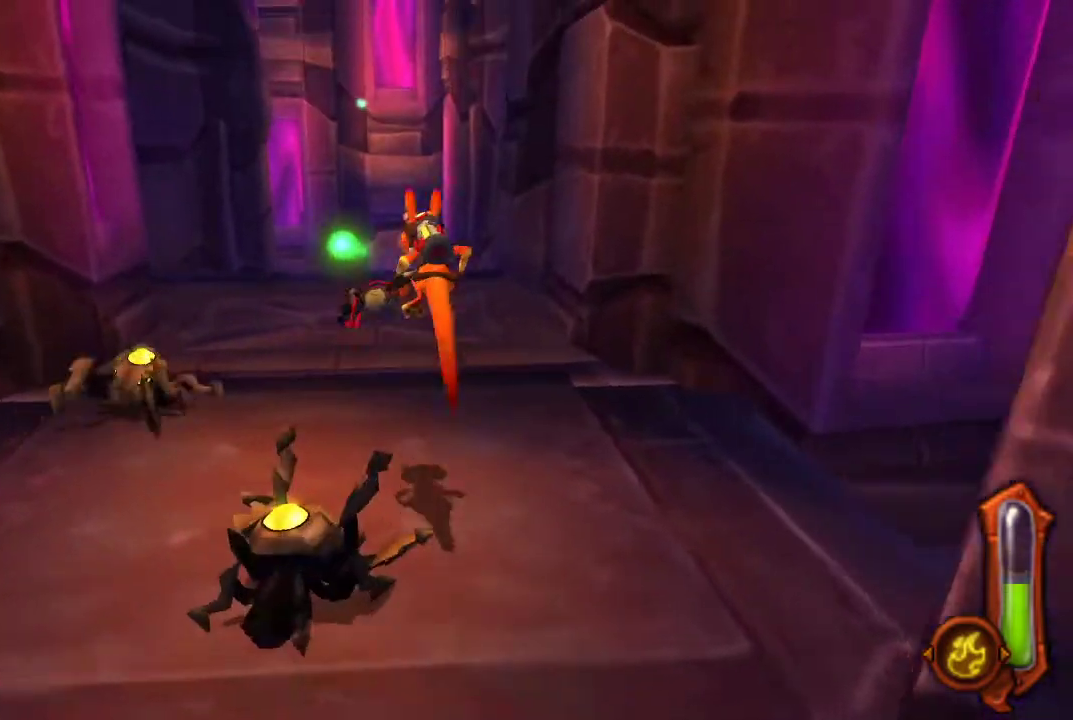
{"buttons": ["CROSS"], "left_stick": "up", "right_stick": "center", "events": [[500, "CROSS", "down"]]}
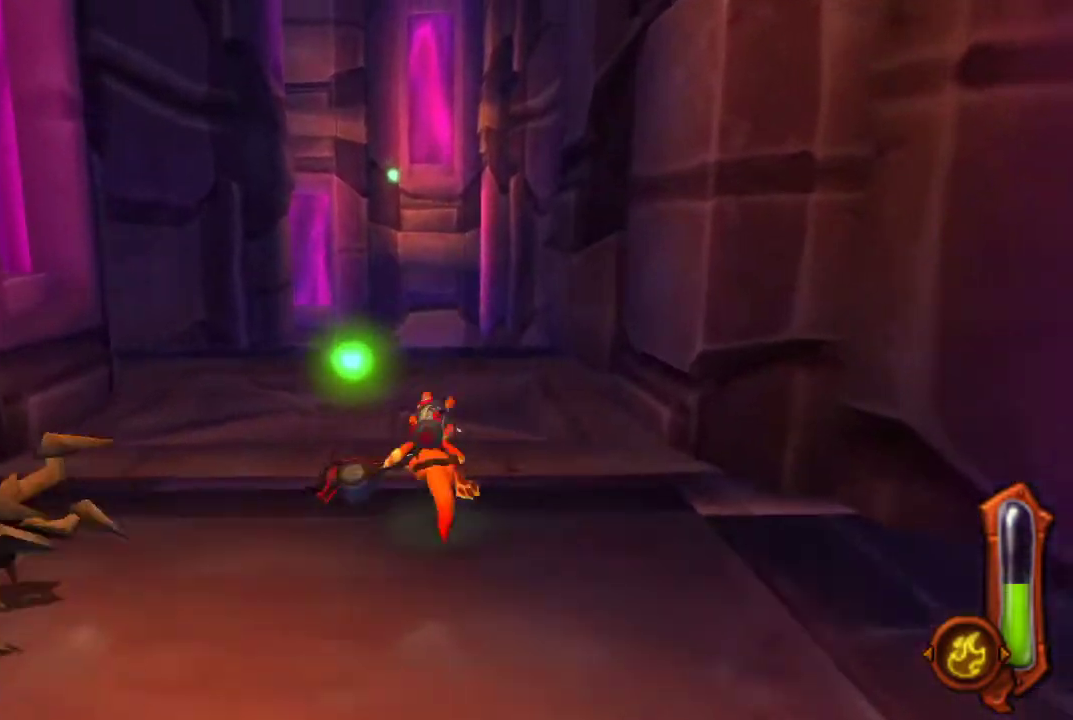
{"buttons": [], "left_stick": "up", "right_stick": "center", "events": [[200, "CROSS", "up"]]}
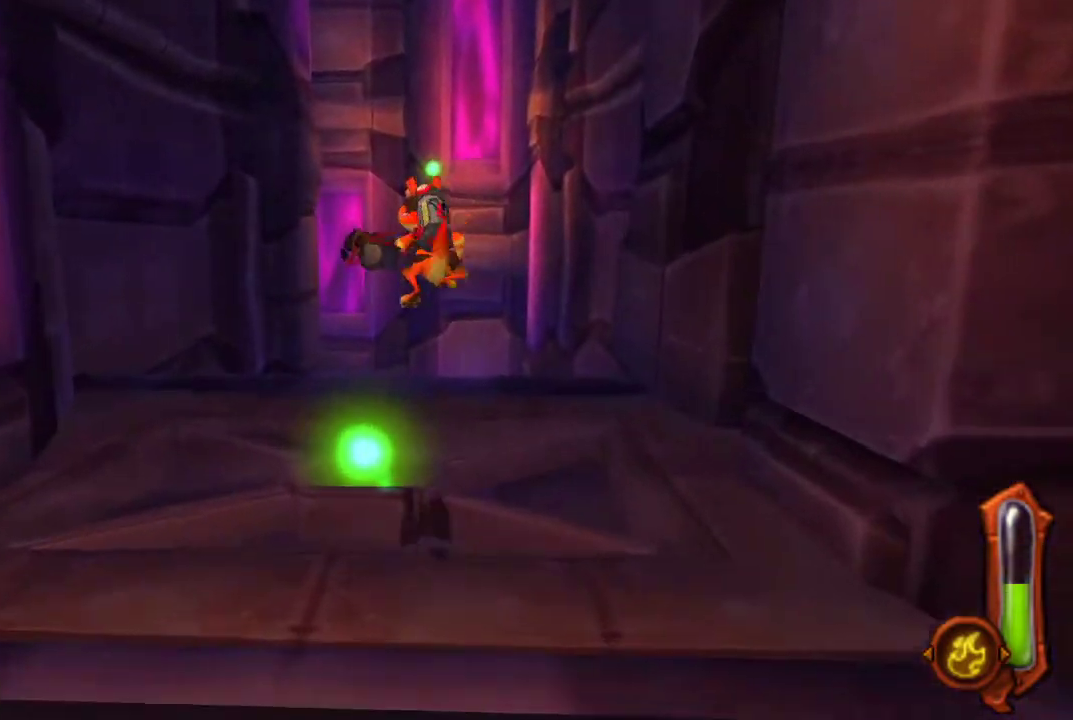
{"buttons": [], "left_stick": "up", "right_stick": "center", "events": []}
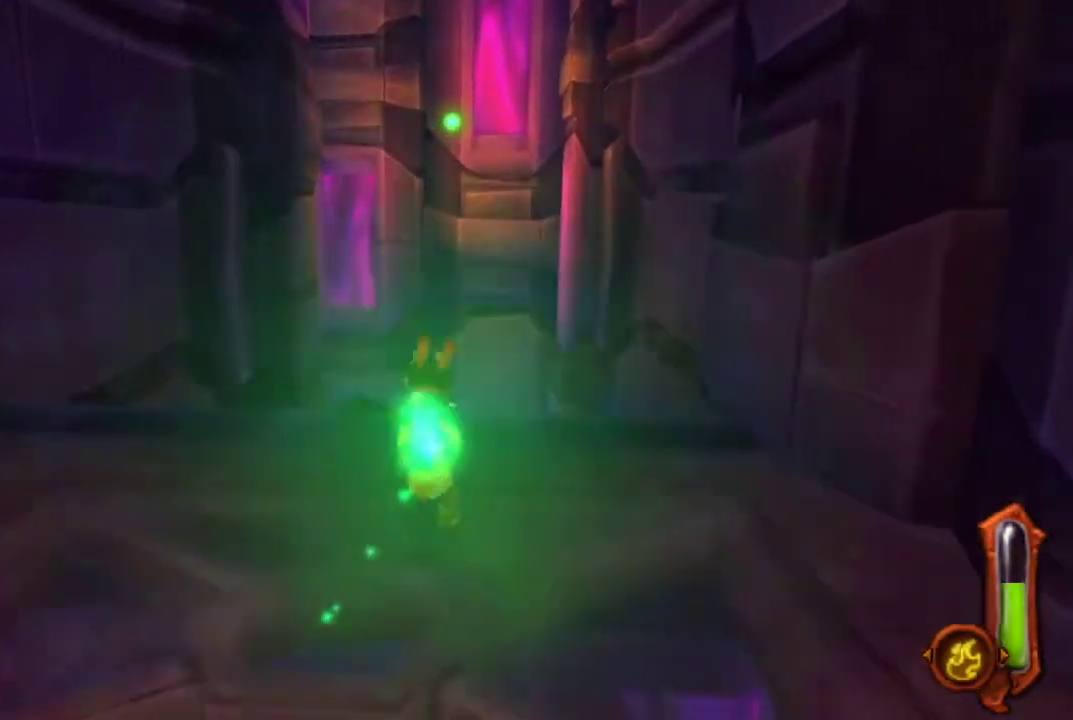
{"buttons": ["CROSS"], "left_stick": "up", "right_stick": "center", "events": [[500, "CROSS", "down"]]}
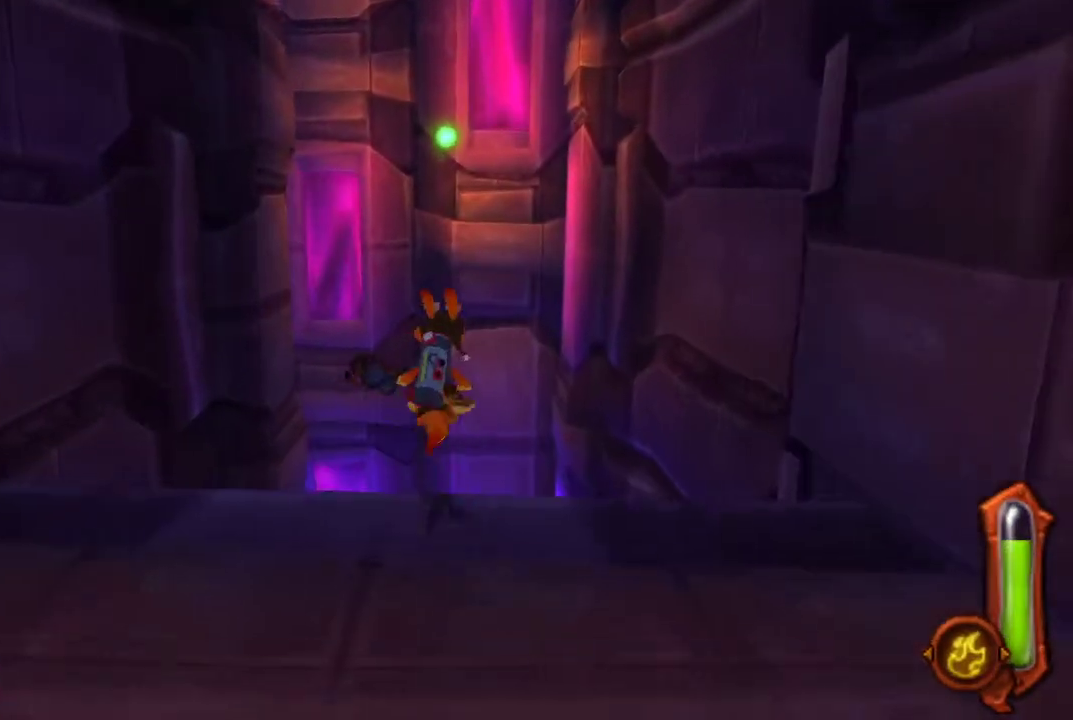
{"buttons": ["CROSS"], "left_stick": "up", "right_stick": "center", "events": [[267, "CROSS", "up"], [500, "CROSS", "down"]]}
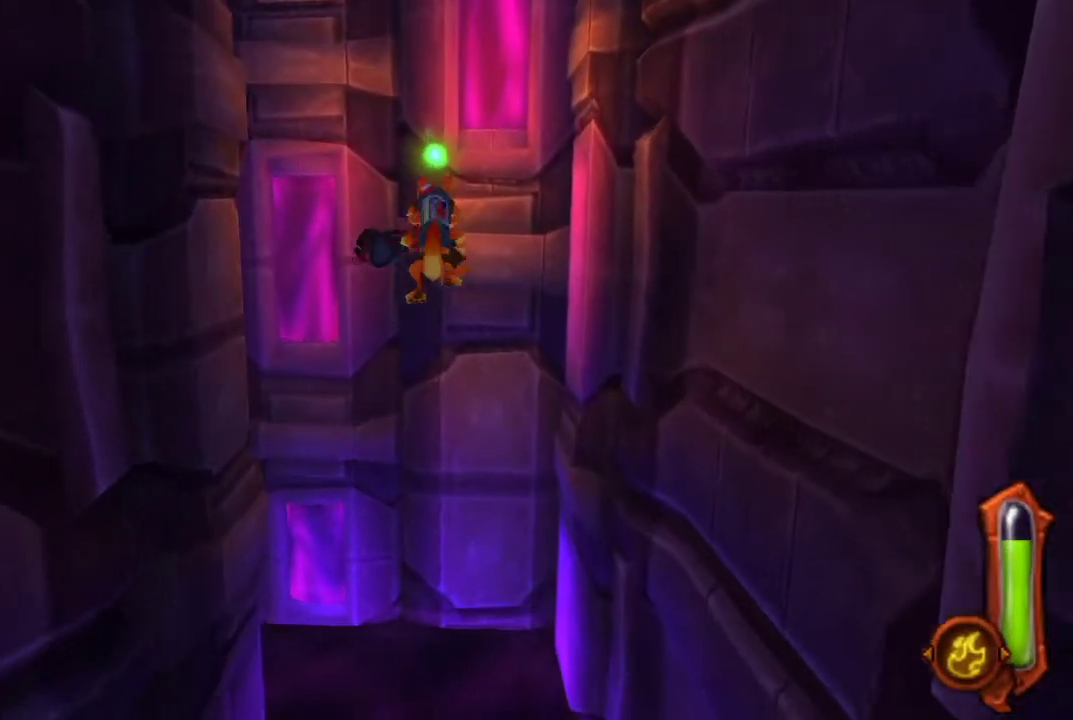
{"buttons": [], "left_stick": "up", "right_stick": "center", "events": [[267, "CROSS", "up"]]}